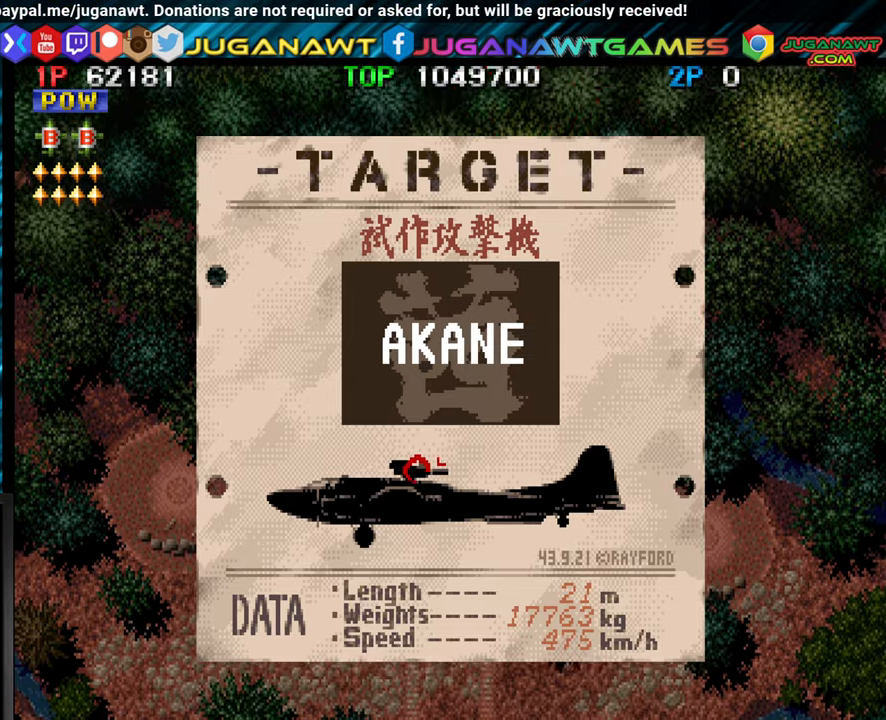
Gameplay with a controller (arcade stick); each line is a JSON object with the inputs held at the frame after it. "events" lists button and stick changes between this image and that frame as [ms after this image, input, new state], when the widget could be followed in between. Not read: L3 R3.
{"buttons": ["CROSS"], "left_stick": "up-left", "events": [[83, "CROSS", "down"], [200, "CROSS", "up"], [283, "CROSS", "down"], [383, "left_stick", "up-left"], [417, "CROSS", "up"], [500, "CROSS", "down"]]}
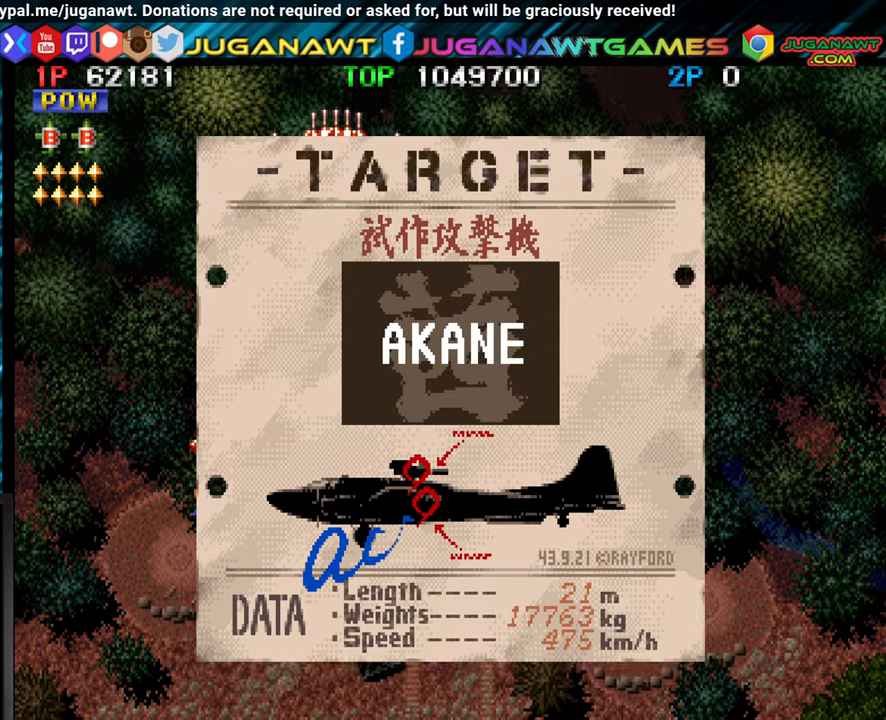
{"buttons": ["CROSS"], "left_stick": "down-right", "events": [[50, "left_stick", "right"], [117, "CROSS", "up"], [183, "CROSS", "down"], [317, "CROSS", "up"], [383, "CROSS", "down"], [483, "left_stick", "down-right"]]}
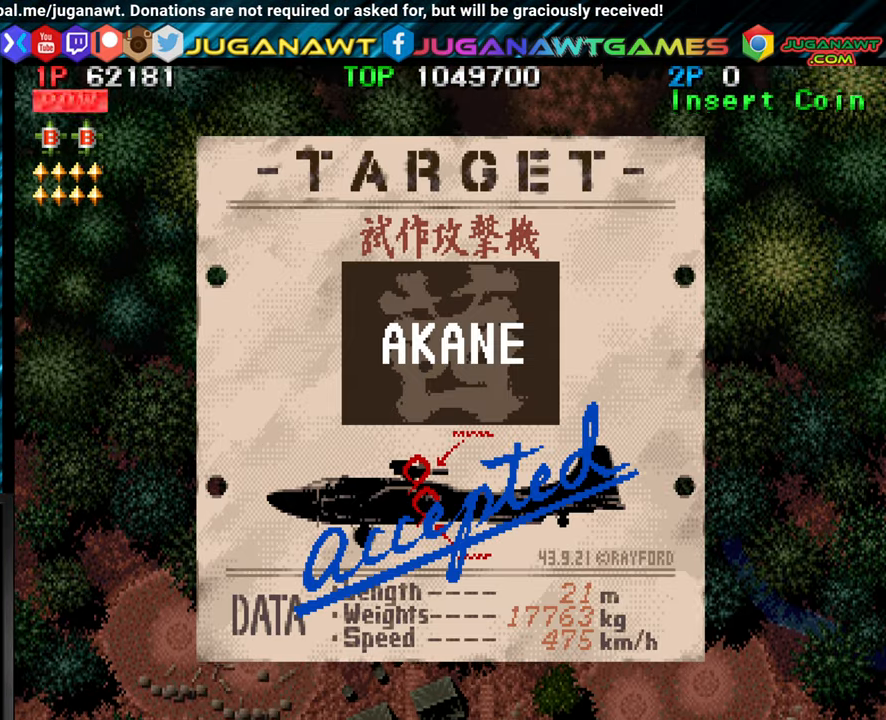
{"buttons": [], "left_stick": "right", "events": [[17, "CROSS", "up"], [83, "left_stick", "down"], [100, "CROSS", "down"], [200, "CROSS", "up"], [267, "left_stick", "left"], [300, "CROSS", "down"], [433, "CROSS", "up"], [433, "left_stick", "up"], [500, "left_stick", "right"]]}
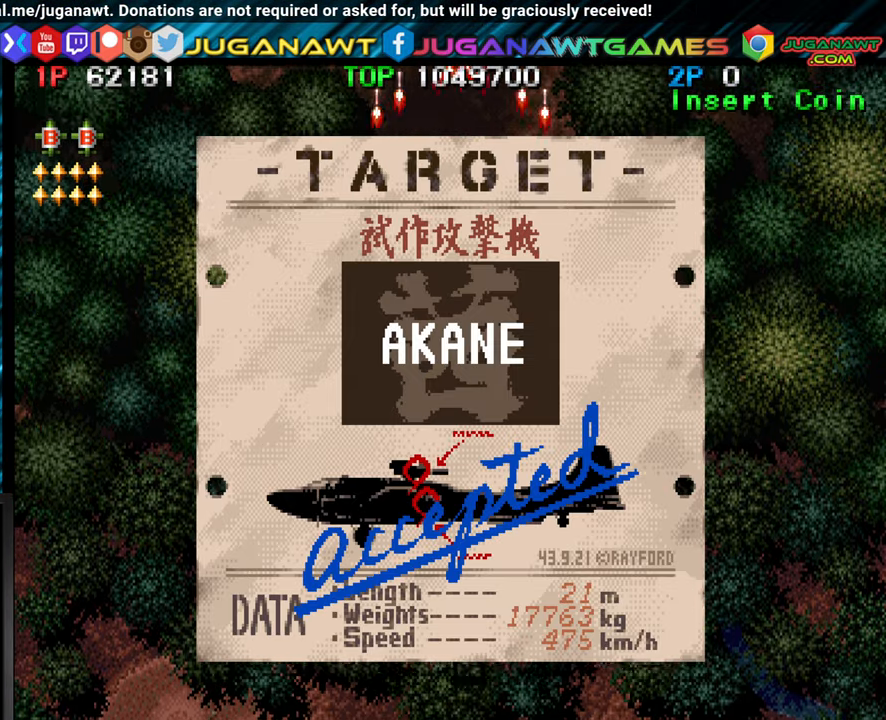
{"buttons": ["CROSS"], "left_stick": "right", "events": [[33, "CROSS", "down"], [150, "CROSS", "up"], [233, "CROSS", "down"], [350, "CROSS", "up"], [417, "CROSS", "down"]]}
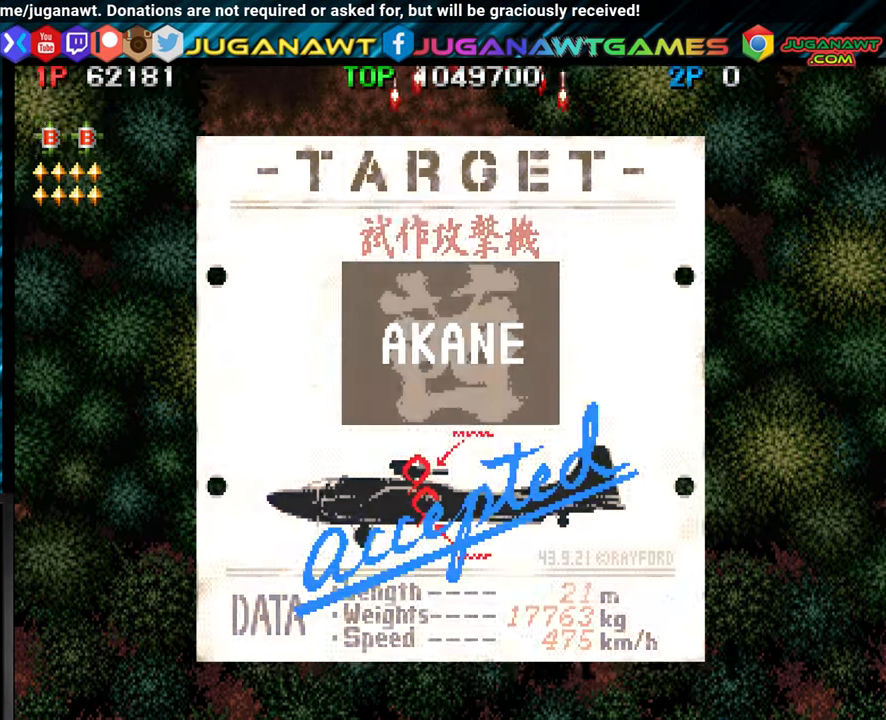
{"buttons": ["CROSS"], "left_stick": "left", "events": [[17, "CROSS", "up"], [100, "left_stick", "center"], [117, "CROSS", "down"], [150, "left_stick", "left"], [217, "CROSS", "up"], [267, "CROSS", "down"], [383, "CROSS", "up"], [433, "CROSS", "down"]]}
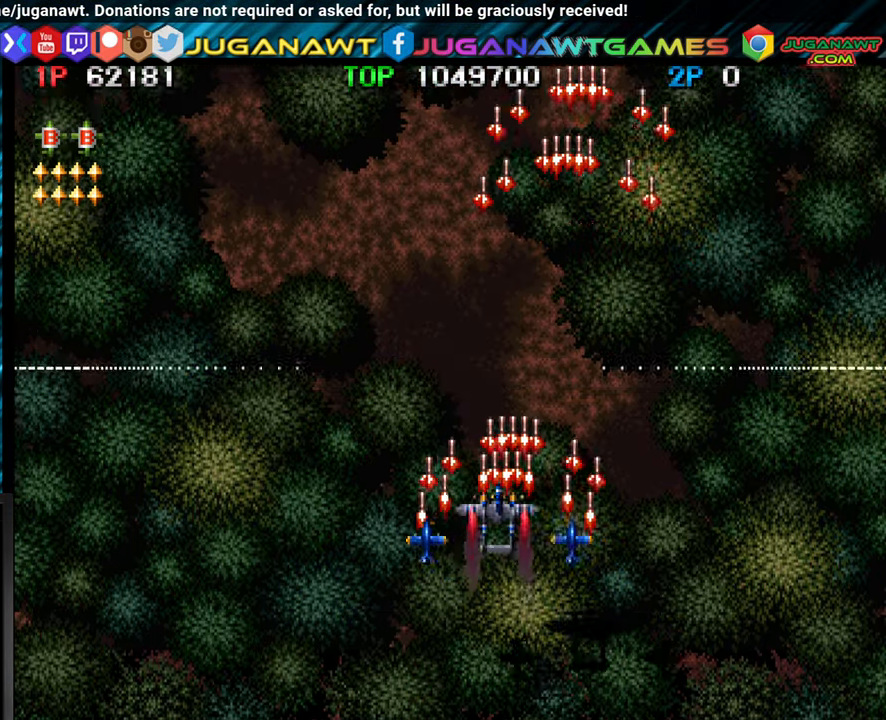
{"buttons": ["CROSS"], "left_stick": "right", "events": [[50, "CROSS", "up"], [117, "CROSS", "down"], [217, "CROSS", "up"], [267, "left_stick", "center"], [300, "CROSS", "down"], [317, "left_stick", "right"], [383, "CROSS", "up"], [450, "CROSS", "down"]]}
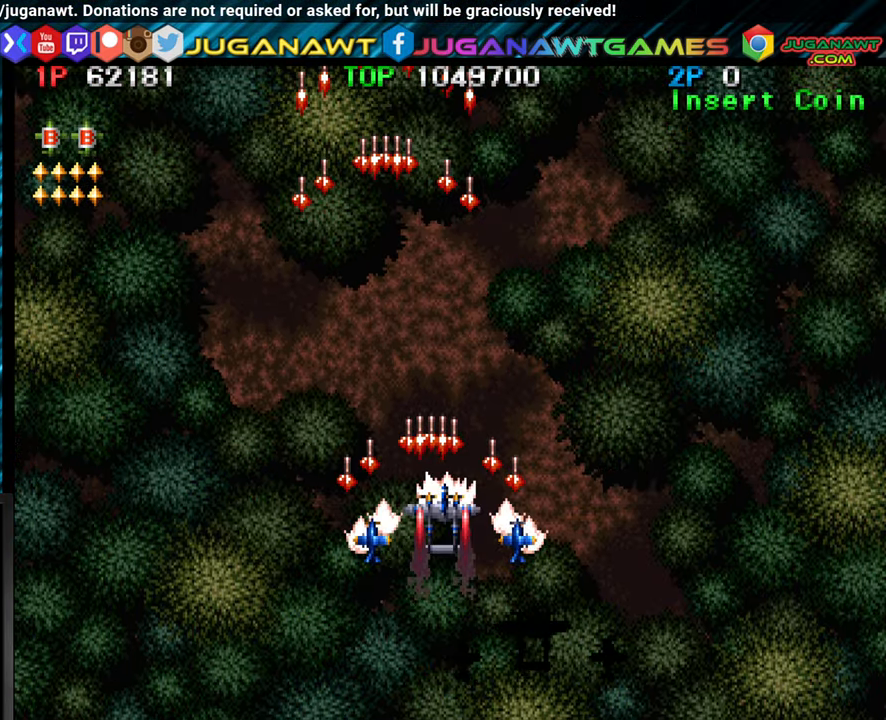
{"buttons": ["CROSS"], "left_stick": "left", "events": [[50, "CROSS", "up"], [100, "CROSS", "down"], [183, "CROSS", "up"], [283, "CROSS", "down"], [317, "left_stick", "left"], [367, "CROSS", "up"], [433, "CROSS", "down"]]}
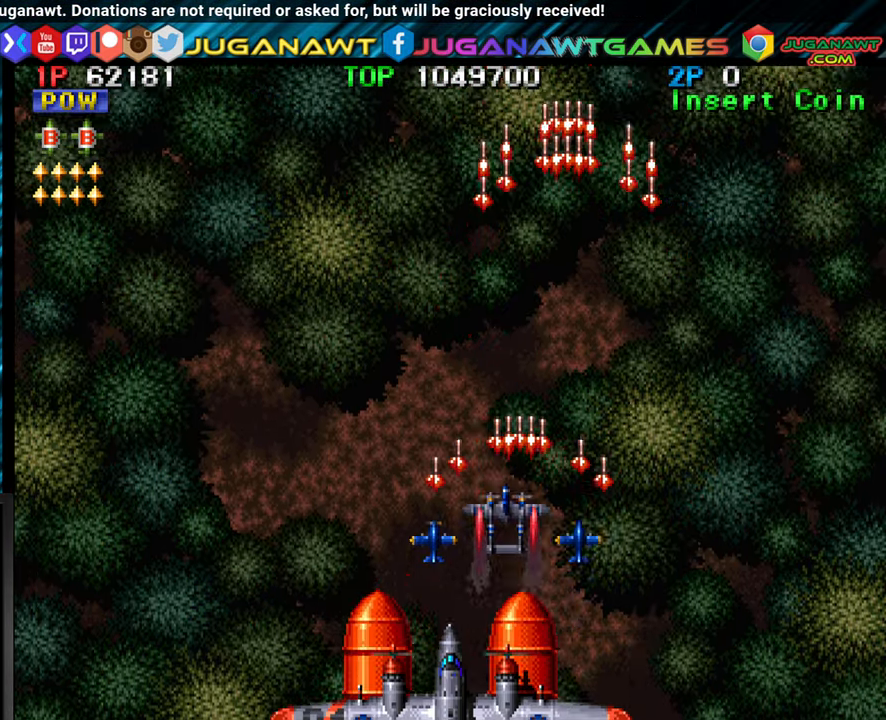
{"buttons": ["CROSS"], "left_stick": "right", "events": [[50, "CROSS", "up"], [117, "CROSS", "down"], [217, "CROSS", "up"], [217, "left_stick", "down"], [300, "CROSS", "down"], [383, "CROSS", "up"], [450, "left_stick", "right"], [467, "CROSS", "down"]]}
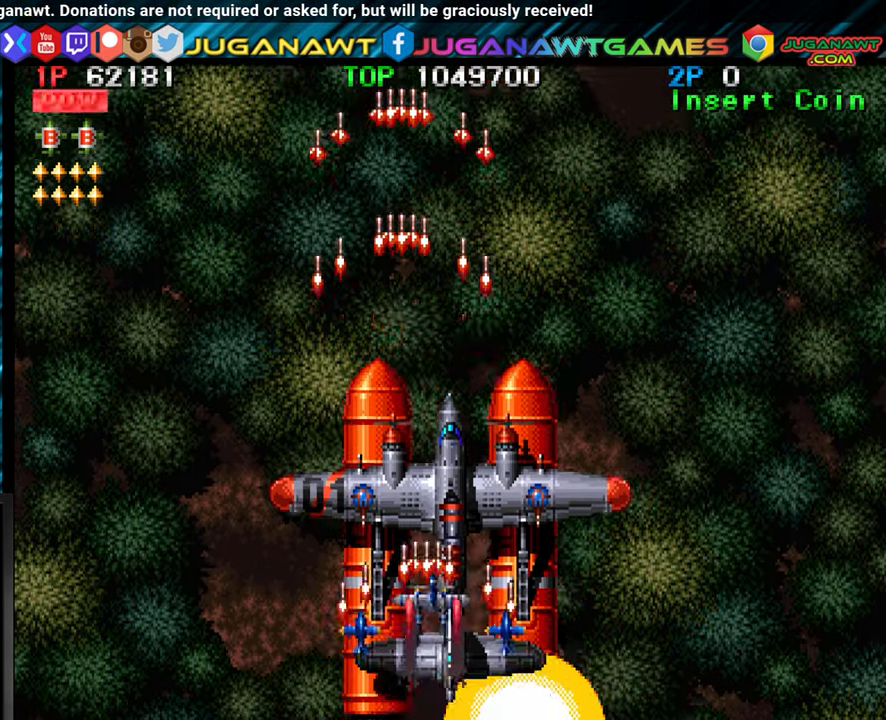
{"buttons": ["CROSS"], "left_stick": "up-left", "events": [[67, "CROSS", "up"], [133, "CROSS", "down"], [150, "left_stick", "center"], [217, "left_stick", "left"], [250, "CROSS", "up"], [267, "left_stick", "up-left"], [317, "CROSS", "down"], [417, "CROSS", "up"], [483, "CROSS", "down"]]}
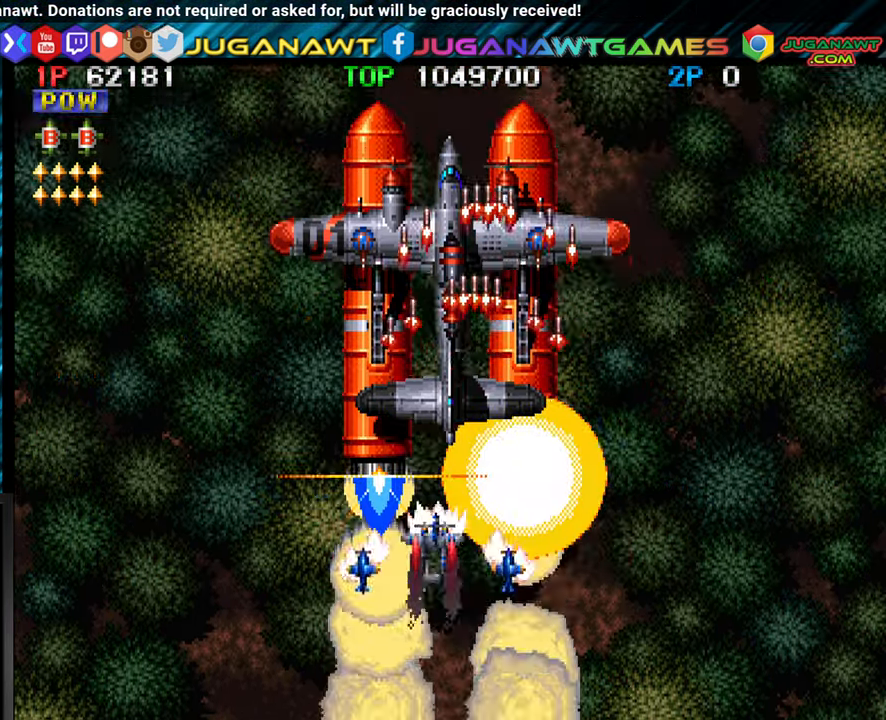
{"buttons": ["CROSS"], "left_stick": "left", "events": [[83, "CROSS", "up"], [150, "CROSS", "down"], [167, "left_stick", "right"], [233, "CROSS", "up"], [317, "CROSS", "down"], [367, "left_stick", "up"], [400, "CROSS", "up"], [417, "left_stick", "left"], [450, "CROSS", "down"]]}
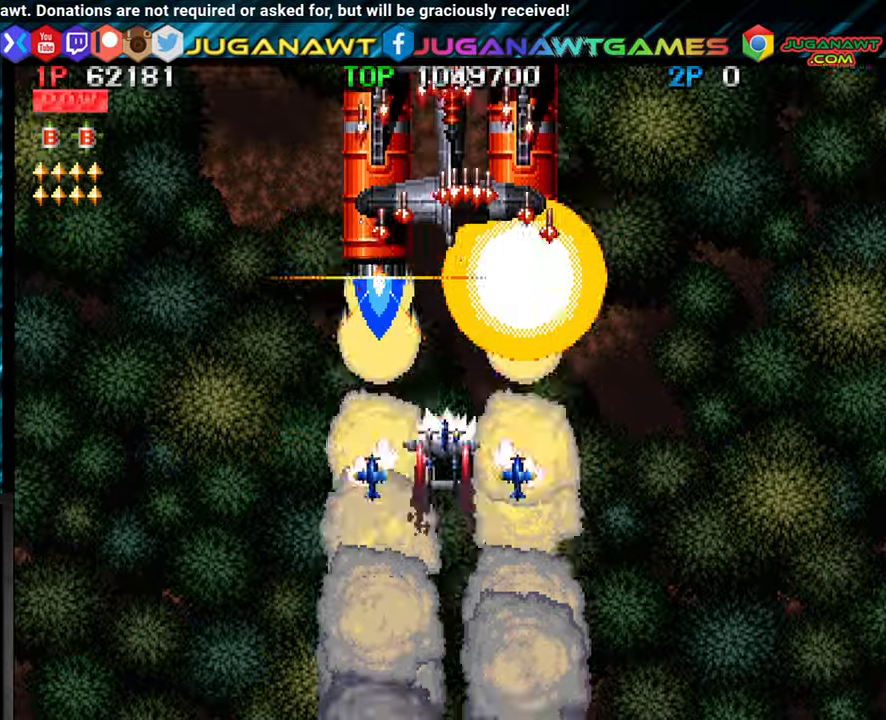
{"buttons": ["CROSS"], "left_stick": "right", "events": [[67, "CROSS", "up"], [67, "left_stick", "center"], [117, "CROSS", "down"], [134, "left_stick", "right"], [234, "CROSS", "up"], [334, "CROSS", "down"], [400, "CROSS", "up"], [484, "CROSS", "down"]]}
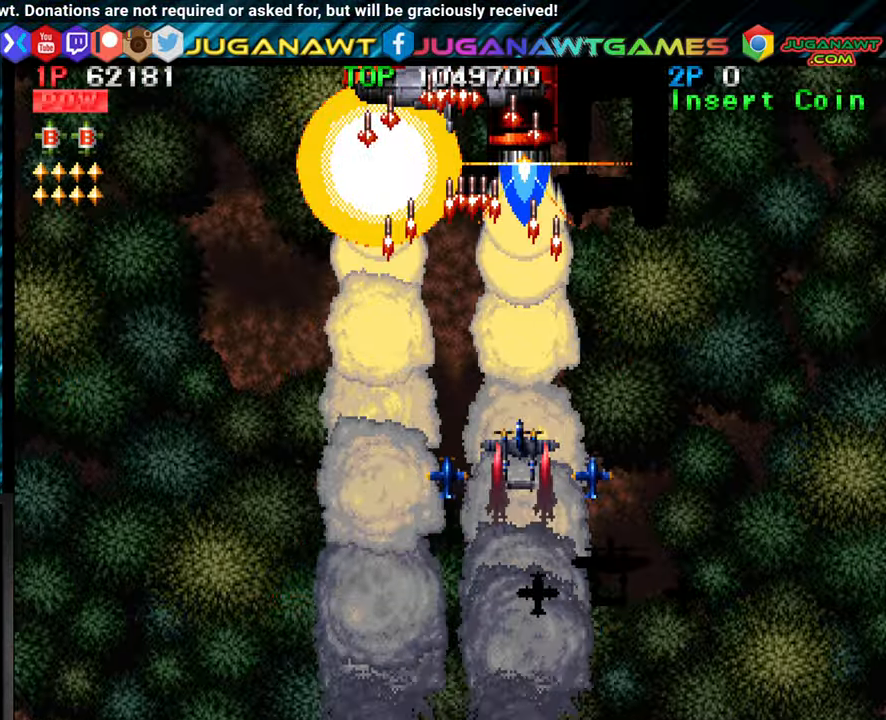
{"buttons": [], "left_stick": "down", "events": [[67, "left_stick", "center"], [100, "CROSS", "up"], [134, "left_stick", "left"], [167, "CROSS", "down"], [300, "CROSS", "up"], [384, "left_stick", "center"], [400, "CROSS", "down"], [484, "left_stick", "down"], [500, "CROSS", "up"]]}
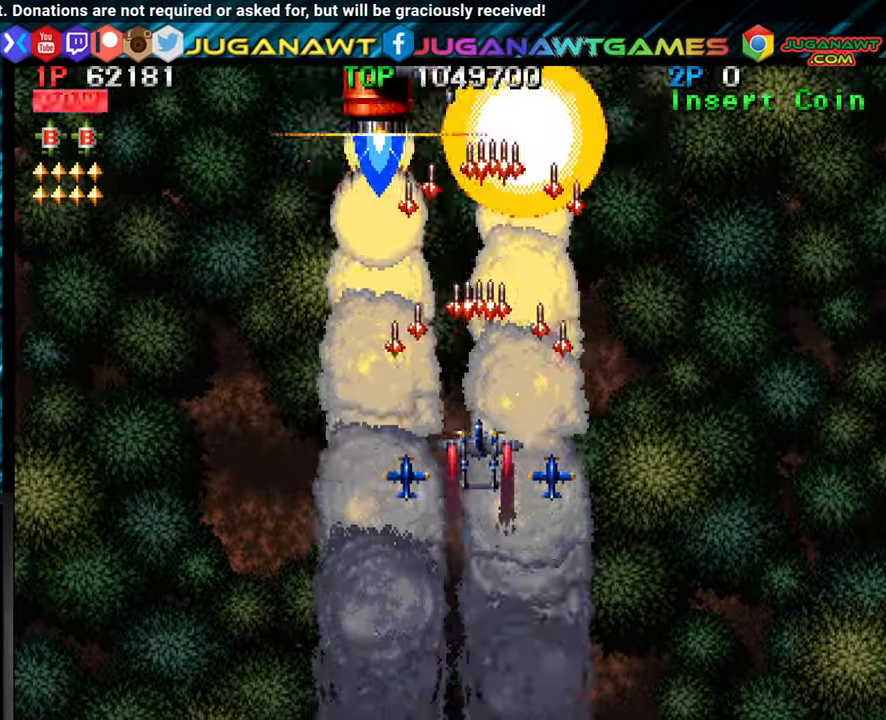
{"buttons": [], "left_stick": "center", "events": [[17, "left_stick", "center"], [50, "CROSS", "down"], [167, "CROSS", "up"], [234, "CROSS", "down"], [350, "CROSS", "up"], [417, "CROSS", "down"], [500, "CROSS", "up"]]}
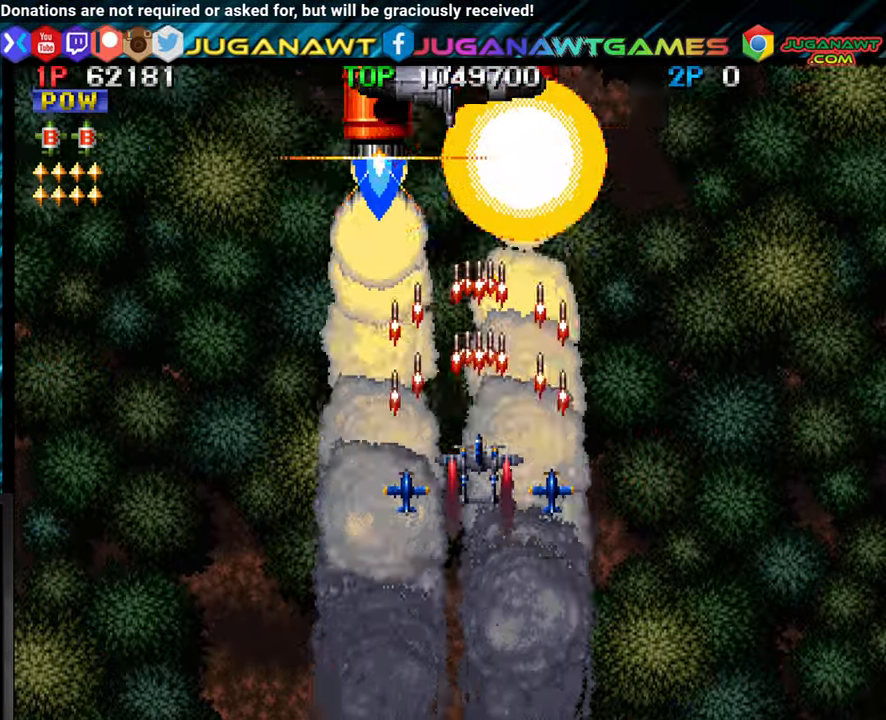
{"buttons": [], "left_stick": "center", "events": [[84, "CROSS", "down"], [167, "CROSS", "up"], [267, "CROSS", "down"], [317, "CROSS", "up"], [417, "CROSS", "down"], [484, "CROSS", "up"]]}
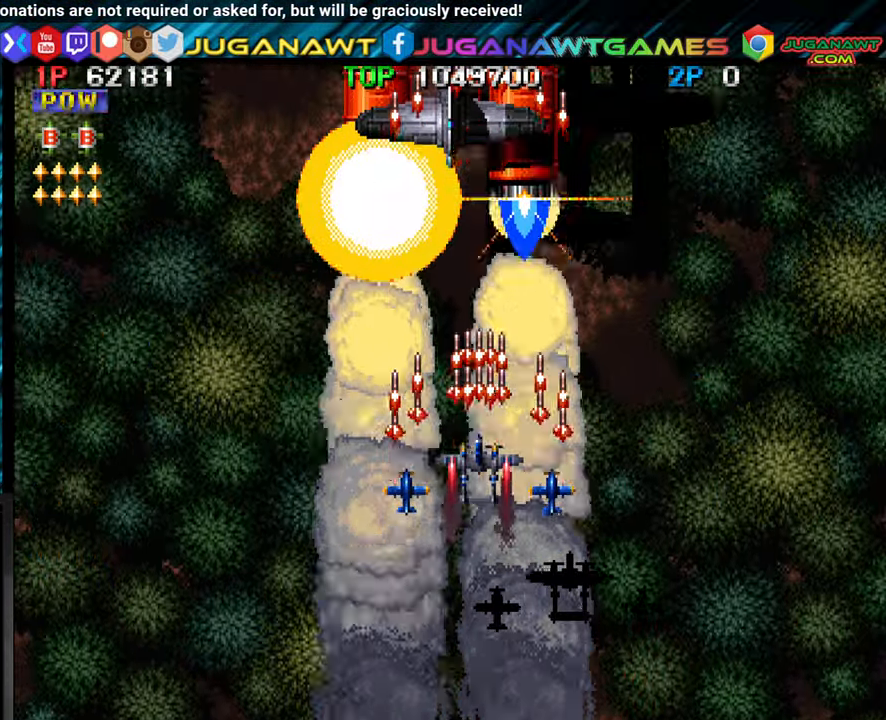
{"buttons": [], "left_stick": "center", "events": [[84, "CROSS", "down"], [167, "CROSS", "up"], [234, "CROSS", "down"], [317, "CROSS", "up"], [384, "CROSS", "down"], [484, "CROSS", "up"]]}
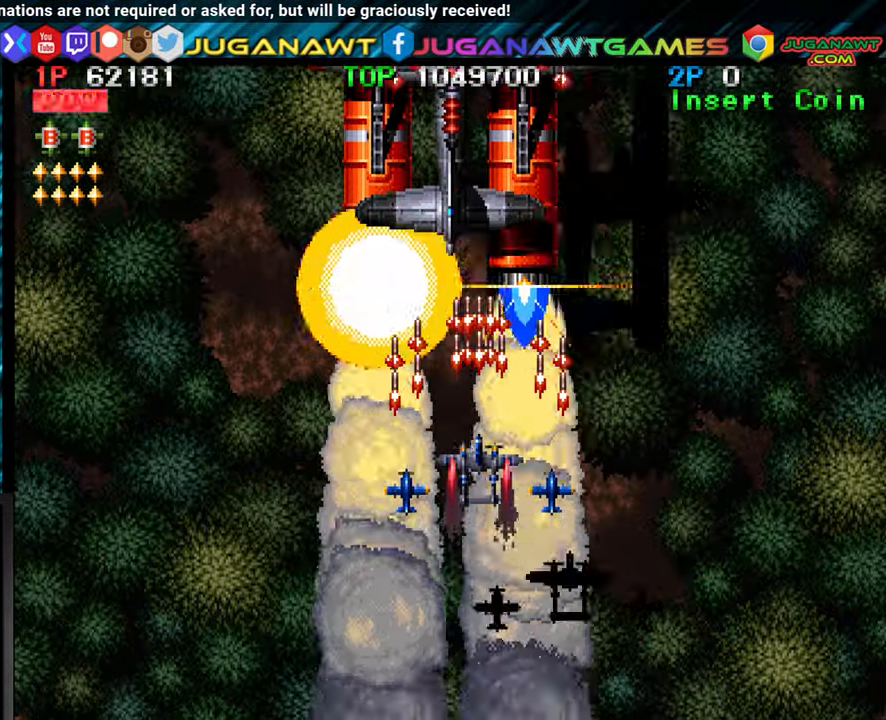
{"buttons": [], "left_stick": "down", "events": [[67, "CROSS", "down"], [150, "CROSS", "up"], [150, "left_stick", "down"], [217, "CROSS", "down"], [317, "CROSS", "up"], [384, "CROSS", "down"], [484, "CROSS", "up"]]}
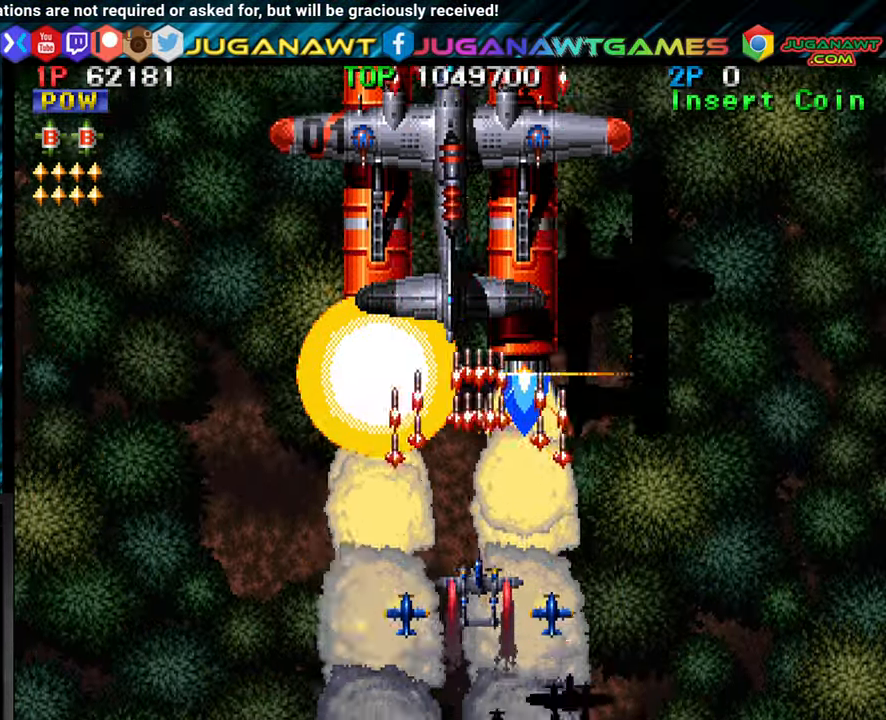
{"buttons": [], "left_stick": "center", "events": [[84, "CROSS", "down"], [150, "CROSS", "up"], [234, "CROSS", "down"], [317, "CROSS", "up"], [317, "left_stick", "center"], [367, "CROSS", "down"], [467, "CROSS", "up"]]}
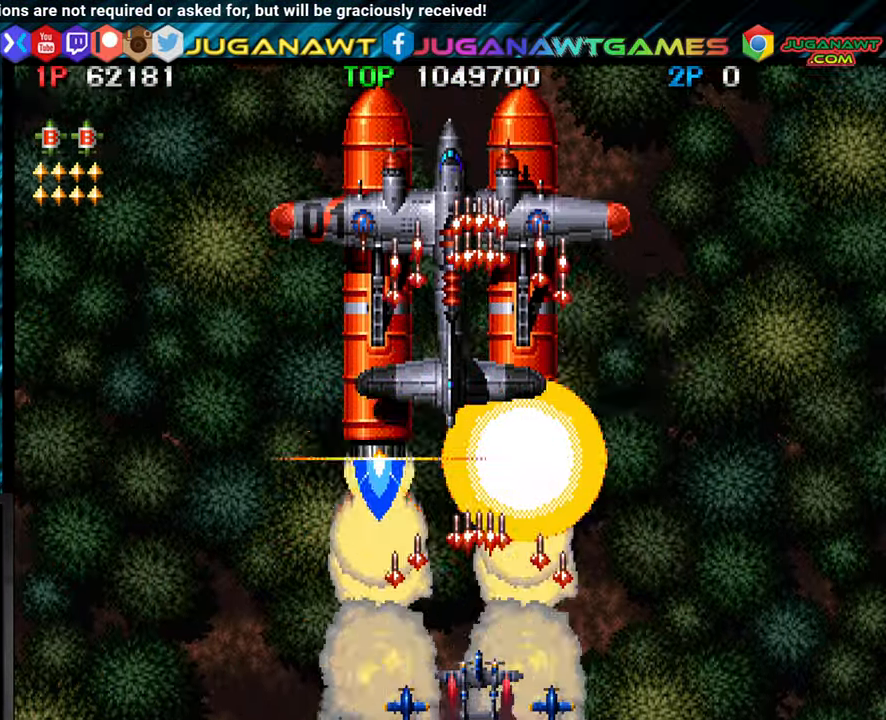
{"buttons": [], "left_stick": "right", "events": [[67, "CROSS", "down"], [150, "CROSS", "up"], [200, "left_stick", "left"], [234, "CROSS", "down"], [317, "CROSS", "up"], [384, "left_stick", "center"], [417, "CROSS", "down"], [434, "left_stick", "right"], [484, "CROSS", "up"]]}
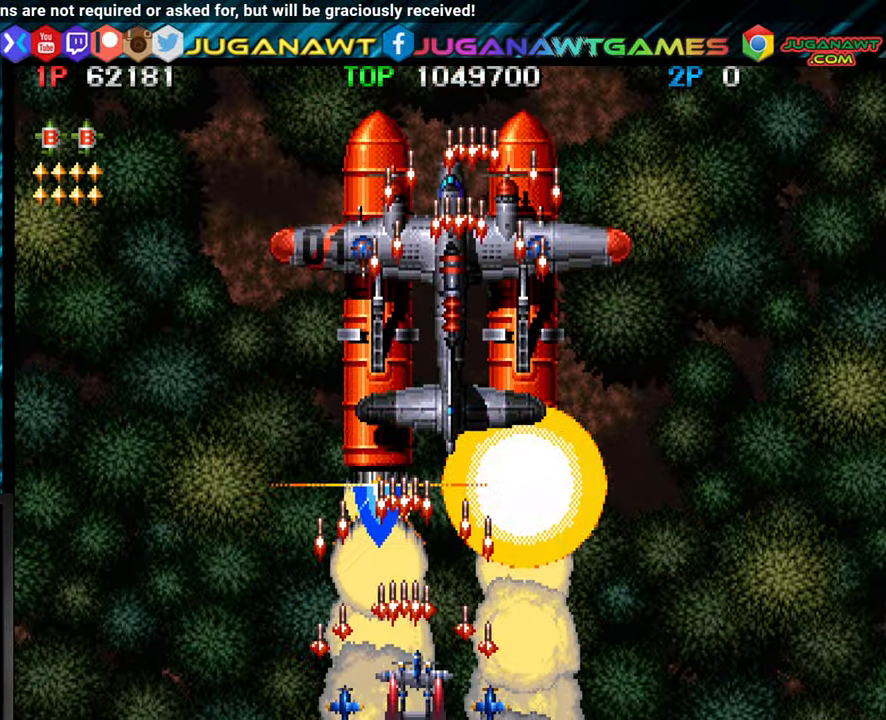
{"buttons": ["CROSS"], "left_stick": "left", "events": [[100, "CROSS", "down"], [184, "CROSS", "up"], [250, "left_stick", "center"], [267, "CROSS", "down"], [334, "left_stick", "left"], [350, "CROSS", "up"], [434, "CROSS", "down"]]}
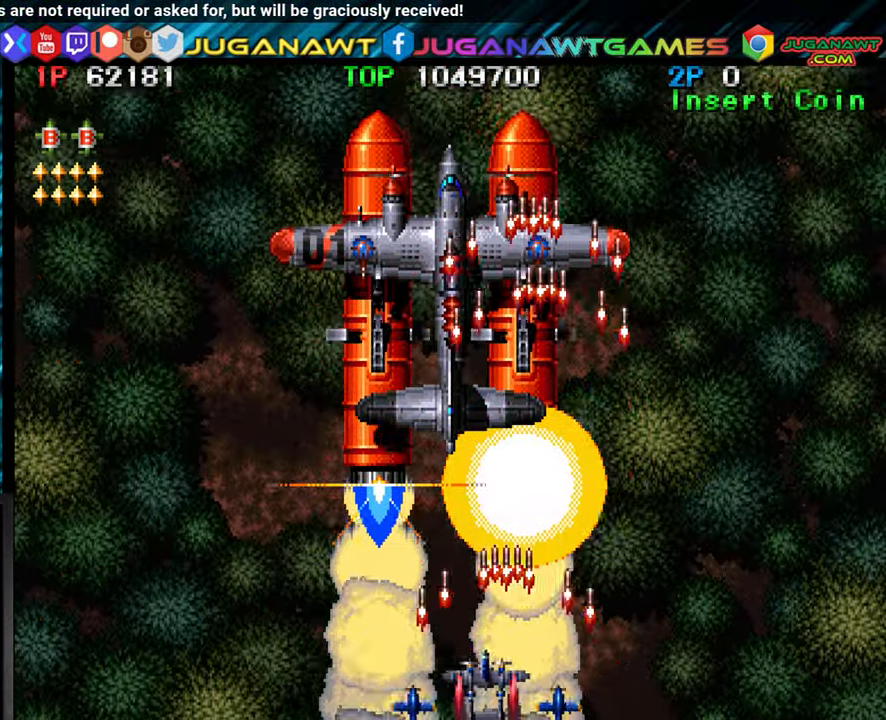
{"buttons": ["CROSS"], "left_stick": "center", "events": [[34, "CROSS", "up"], [100, "left_stick", "center"], [117, "CROSS", "down"], [200, "CROSS", "up"], [267, "CROSS", "down"], [350, "CROSS", "up"], [450, "CROSS", "down"]]}
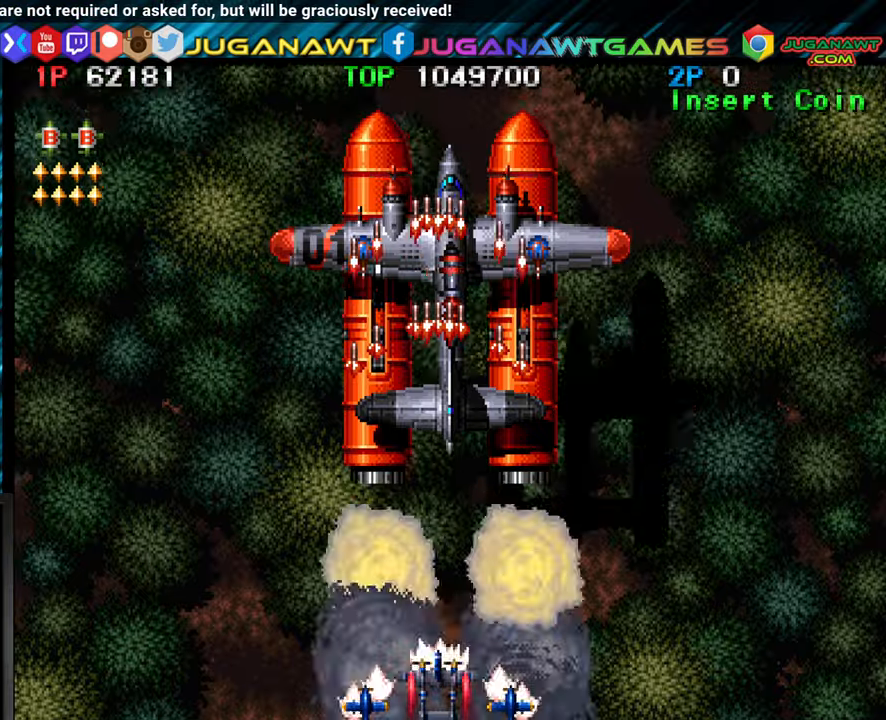
{"buttons": ["CROSS"], "left_stick": "right", "events": [[16, "CROSS", "up"], [116, "CROSS", "down"], [200, "CROSS", "up"], [266, "left_stick", "right"], [283, "CROSS", "down"], [350, "CROSS", "up"], [433, "CROSS", "down"]]}
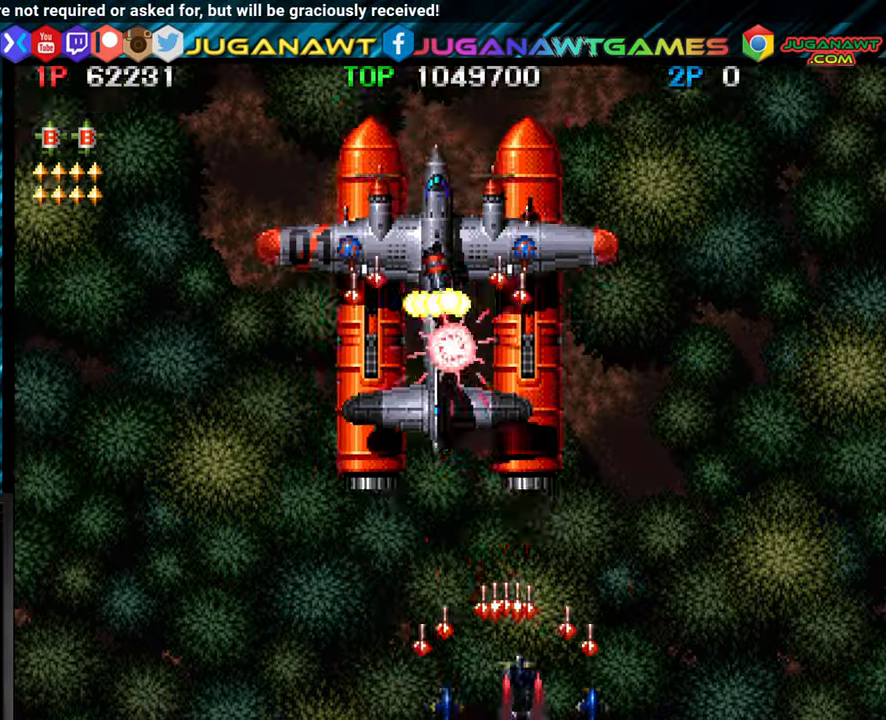
{"buttons": ["CROSS"], "left_stick": "up-left", "events": [[16, "left_stick", "center"], [50, "CROSS", "up"], [150, "CROSS", "down"], [216, "left_stick", "up"], [233, "CROSS", "up"], [300, "CROSS", "down"], [383, "CROSS", "up"], [400, "left_stick", "up-left"], [483, "CROSS", "down"]]}
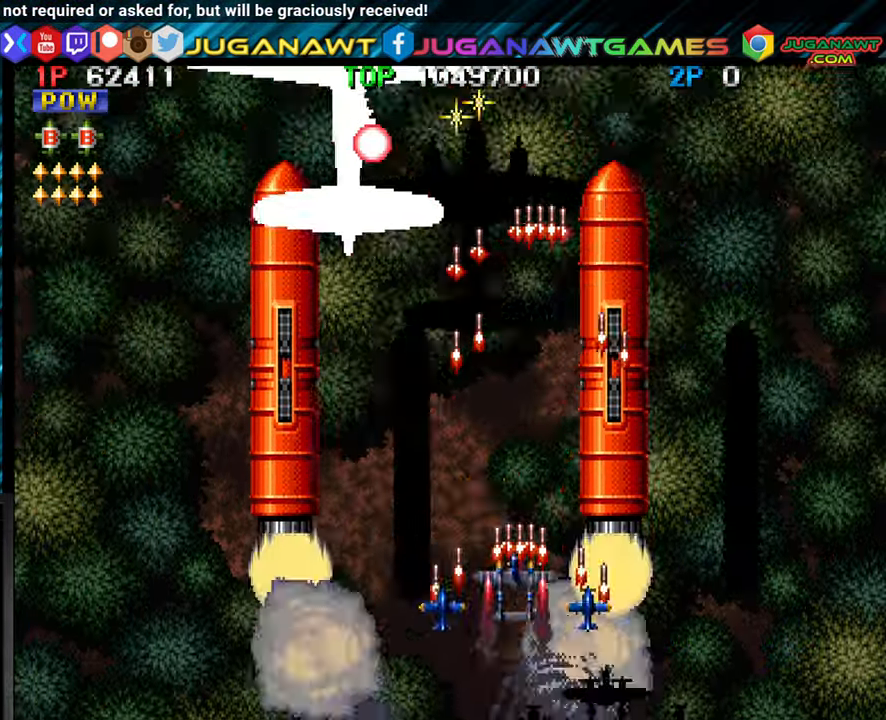
{"buttons": ["CROSS"], "left_stick": "down", "events": [[50, "CROSS", "up"], [150, "CROSS", "down"], [150, "left_stick", "left"], [233, "CROSS", "up"], [316, "CROSS", "down"], [316, "left_stick", "down"], [416, "CROSS", "up"], [466, "CROSS", "down"]]}
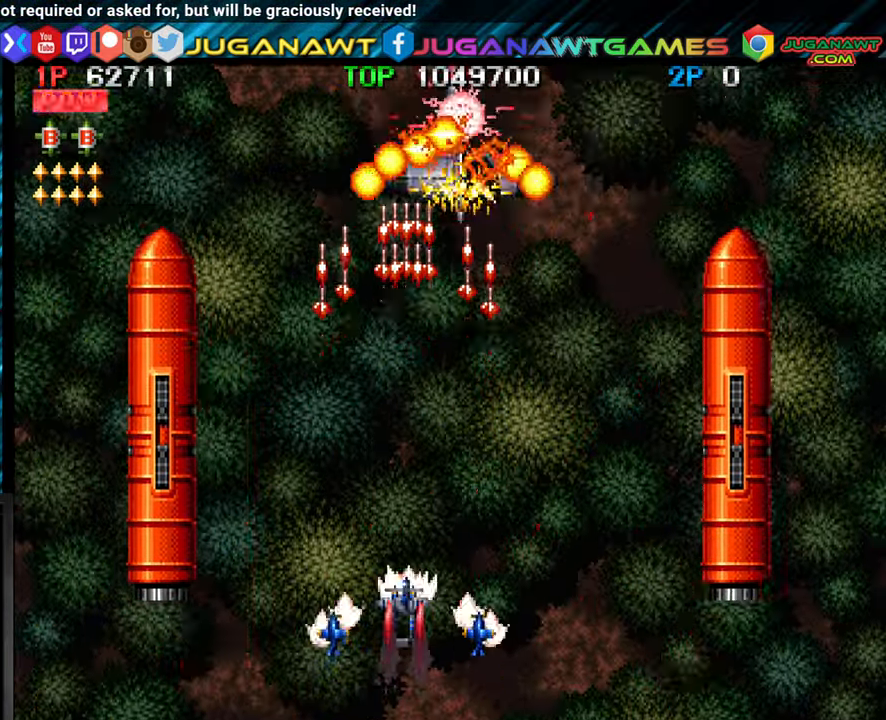
{"buttons": ["CROSS"], "left_stick": "center", "events": [[66, "left_stick", "right"], [83, "CROSS", "up"], [150, "CROSS", "down"], [233, "CROSS", "up"], [300, "CROSS", "down"], [366, "left_stick", "center"], [400, "CROSS", "up"], [466, "CROSS", "down"]]}
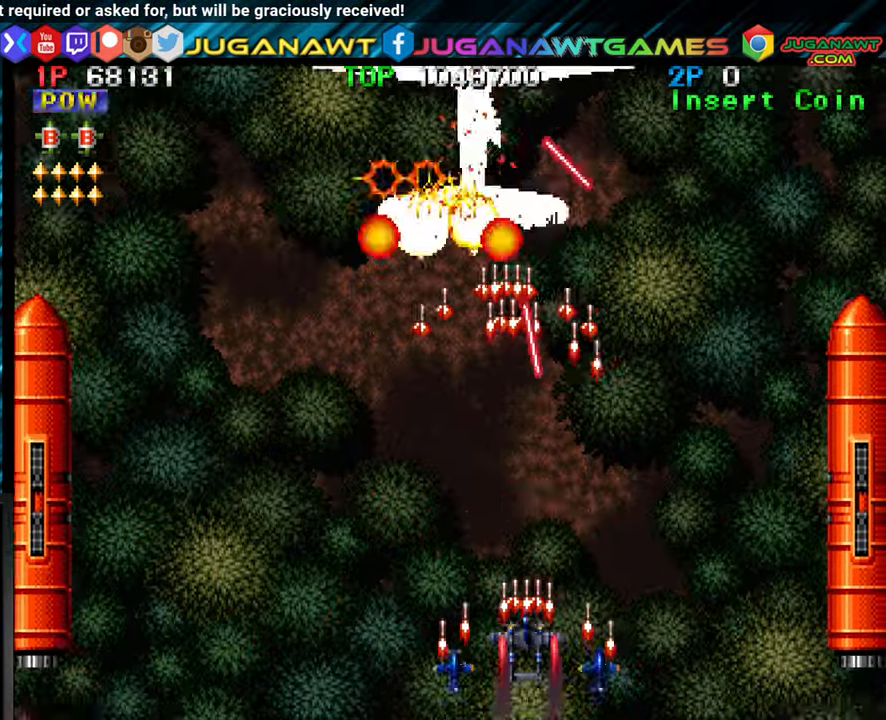
{"buttons": [], "left_stick": "center", "events": [[16, "left_stick", "left"], [66, "CROSS", "up"], [166, "CROSS", "down"], [250, "CROSS", "up"], [283, "left_stick", "center"], [333, "CROSS", "down"], [416, "CROSS", "up"]]}
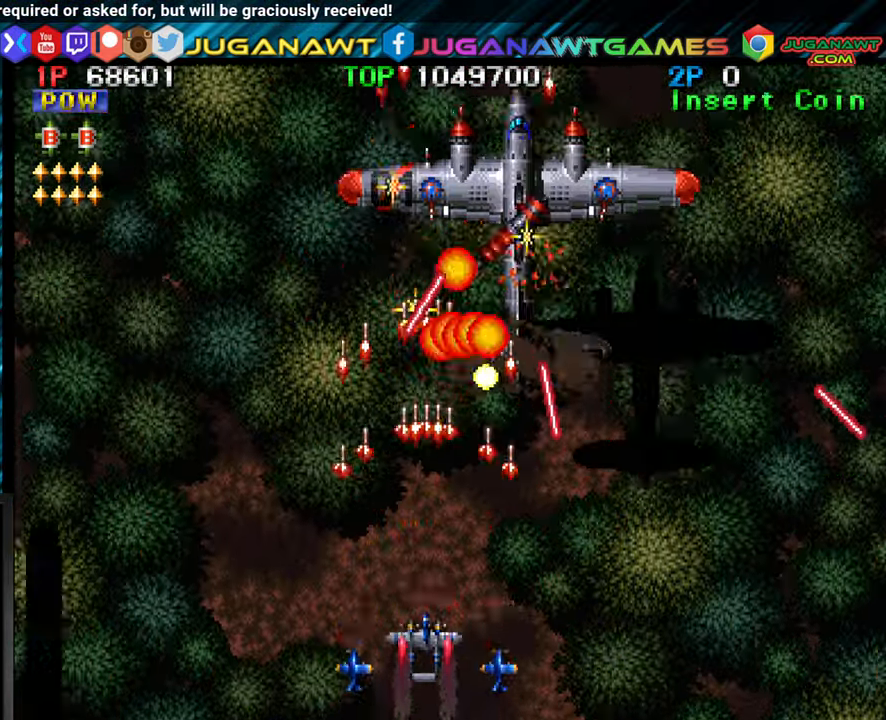
{"buttons": [], "left_stick": "right", "events": [[16, "CROSS", "down"], [83, "CROSS", "up"], [183, "CROSS", "down"], [250, "CROSS", "up"], [350, "CROSS", "down"], [366, "left_stick", "right"], [433, "CROSS", "up"]]}
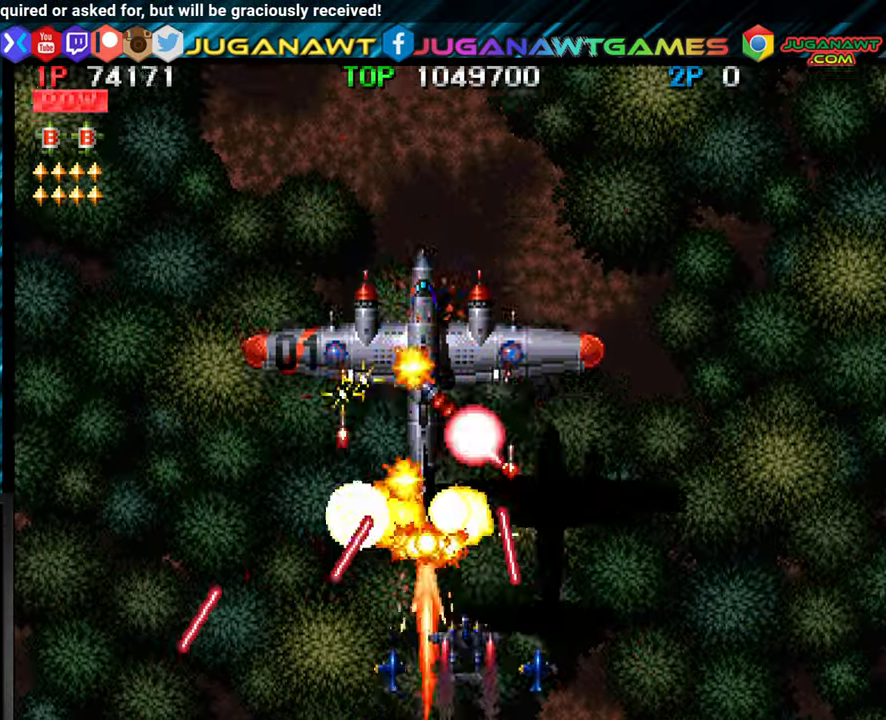
{"buttons": [], "left_stick": "right", "events": [[33, "CROSS", "down"], [50, "left_stick", "center"], [83, "CROSS", "up"], [200, "CROSS", "down"], [200, "left_stick", "right"], [283, "CROSS", "up"], [383, "CROSS", "down"], [483, "CROSS", "up"]]}
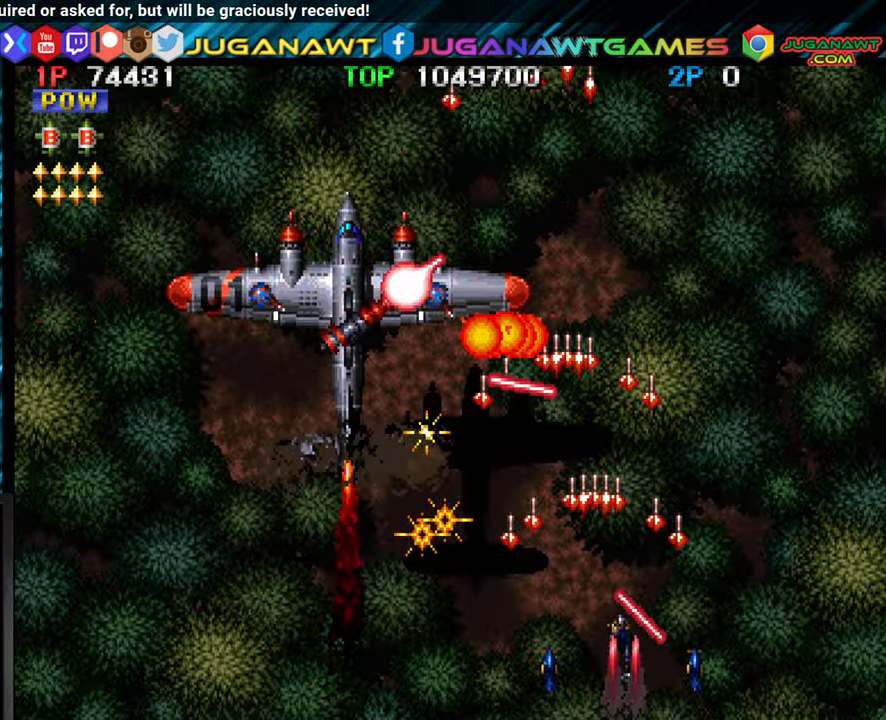
{"buttons": ["CROSS"], "left_stick": "left", "events": [[83, "CROSS", "down"], [150, "CROSS", "up"], [233, "CROSS", "down"], [233, "left_stick", "center"], [316, "CROSS", "up"], [316, "left_stick", "left"], [433, "CROSS", "down"]]}
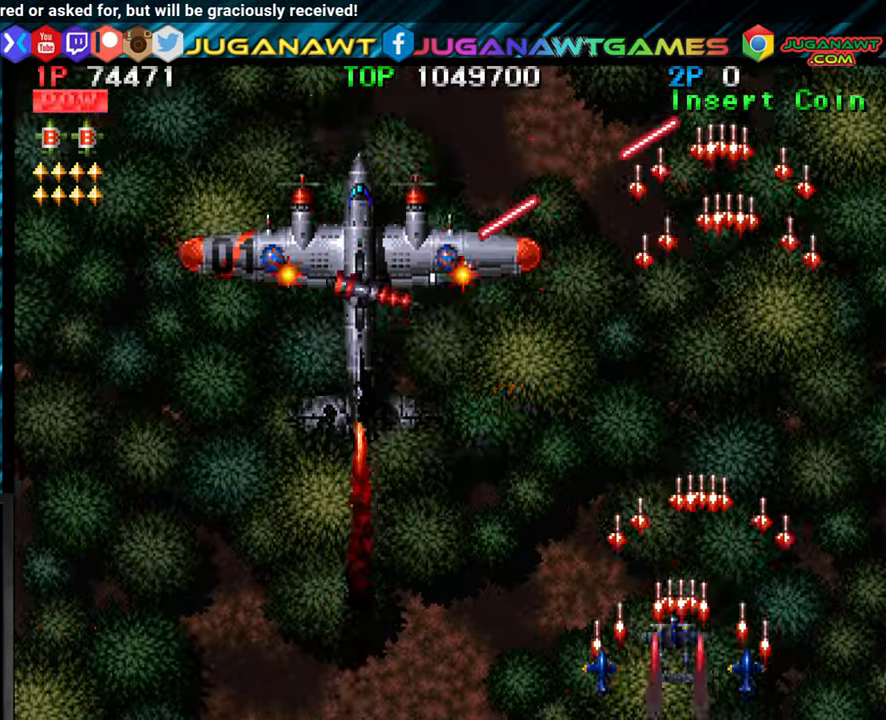
{"buttons": ["CROSS"], "left_stick": "center", "events": [[16, "CROSS", "up"], [100, "CROSS", "down"], [166, "CROSS", "up"], [300, "CROSS", "down"], [350, "CROSS", "up"], [383, "left_stick", "center"], [450, "CROSS", "down"]]}
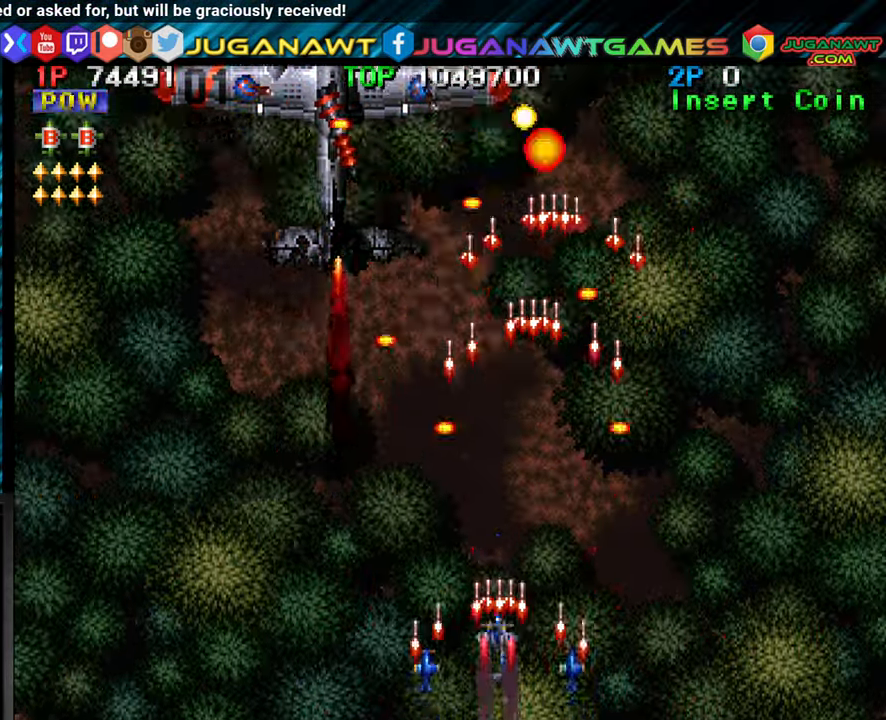
{"buttons": ["CROSS"], "left_stick": "center", "events": [[33, "CROSS", "up"], [83, "CROSS", "down"], [183, "CROSS", "up"], [200, "left_stick", "left"], [283, "CROSS", "down"], [350, "CROSS", "up"], [467, "CROSS", "down"], [467, "left_stick", "center"]]}